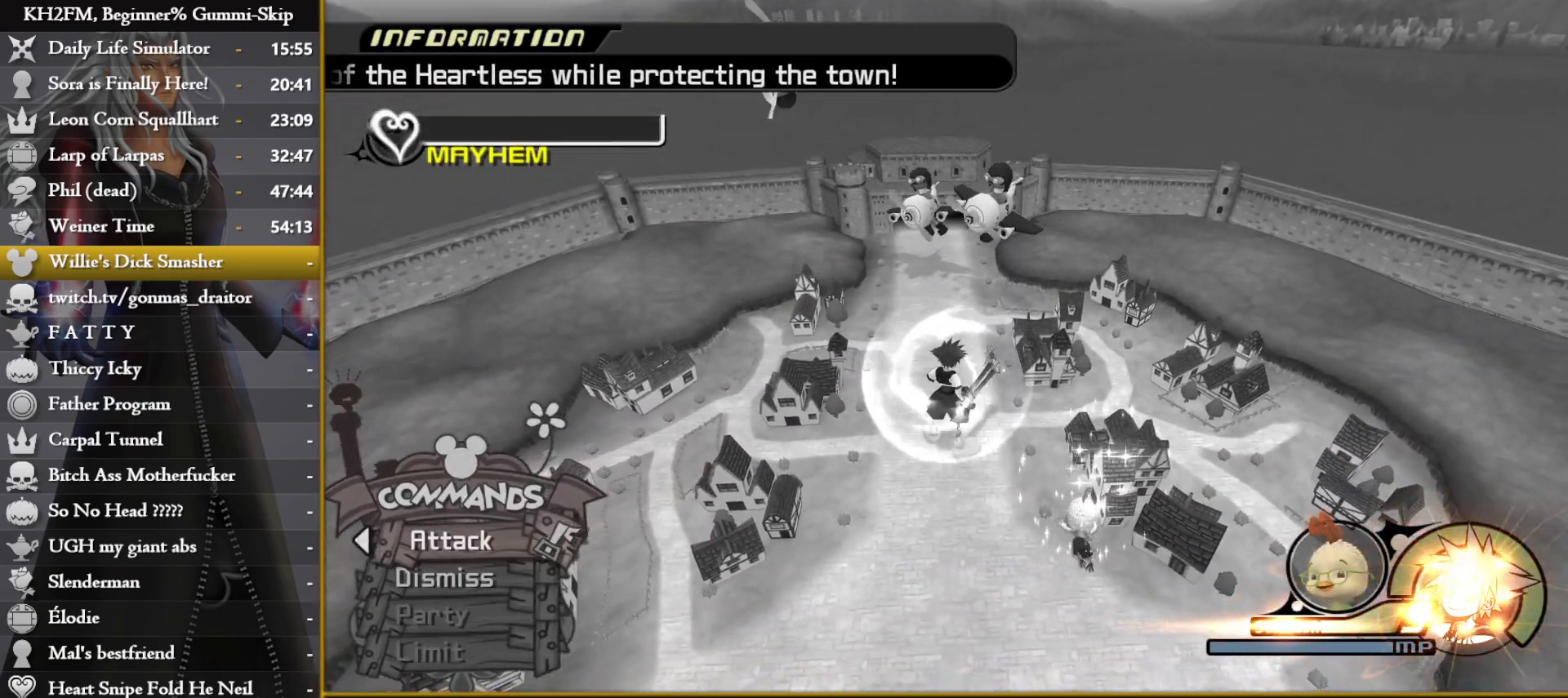
Gameplay with a controller (PlayStation layout); each line is a JSON object with the inputs held at the frame after it. "events" lists button and stick changes between this image and that frame as [ms after this image, input, new state], when the widget could be followed in between.
{"buttons": [], "left_stick": "right", "right_stick": "down", "events": [[350, "left_stick", "down-right"], [500, "left_stick", "right"]]}
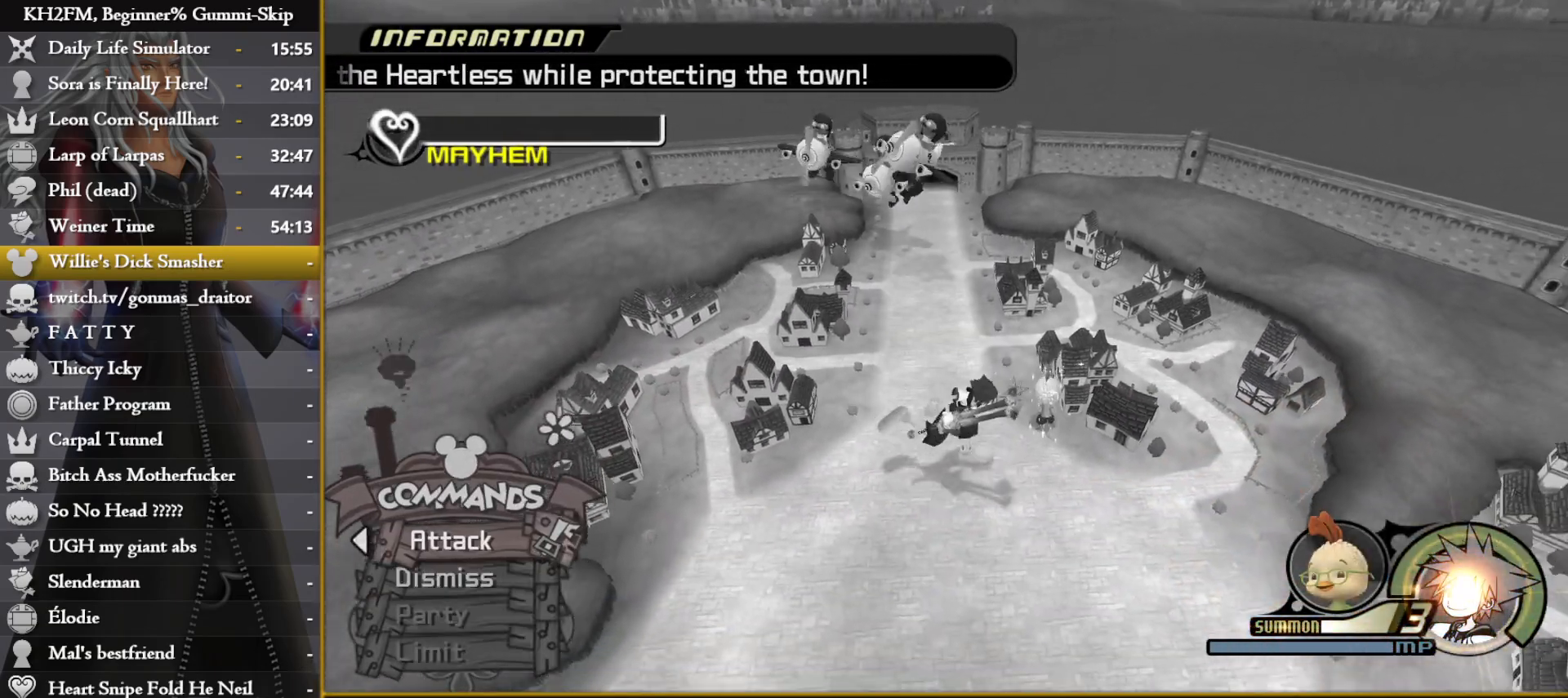
{"buttons": [], "left_stick": "up", "right_stick": "center", "events": [[100, "left_stick", "center"], [333, "right_stick", "center"], [450, "left_stick", "up"]]}
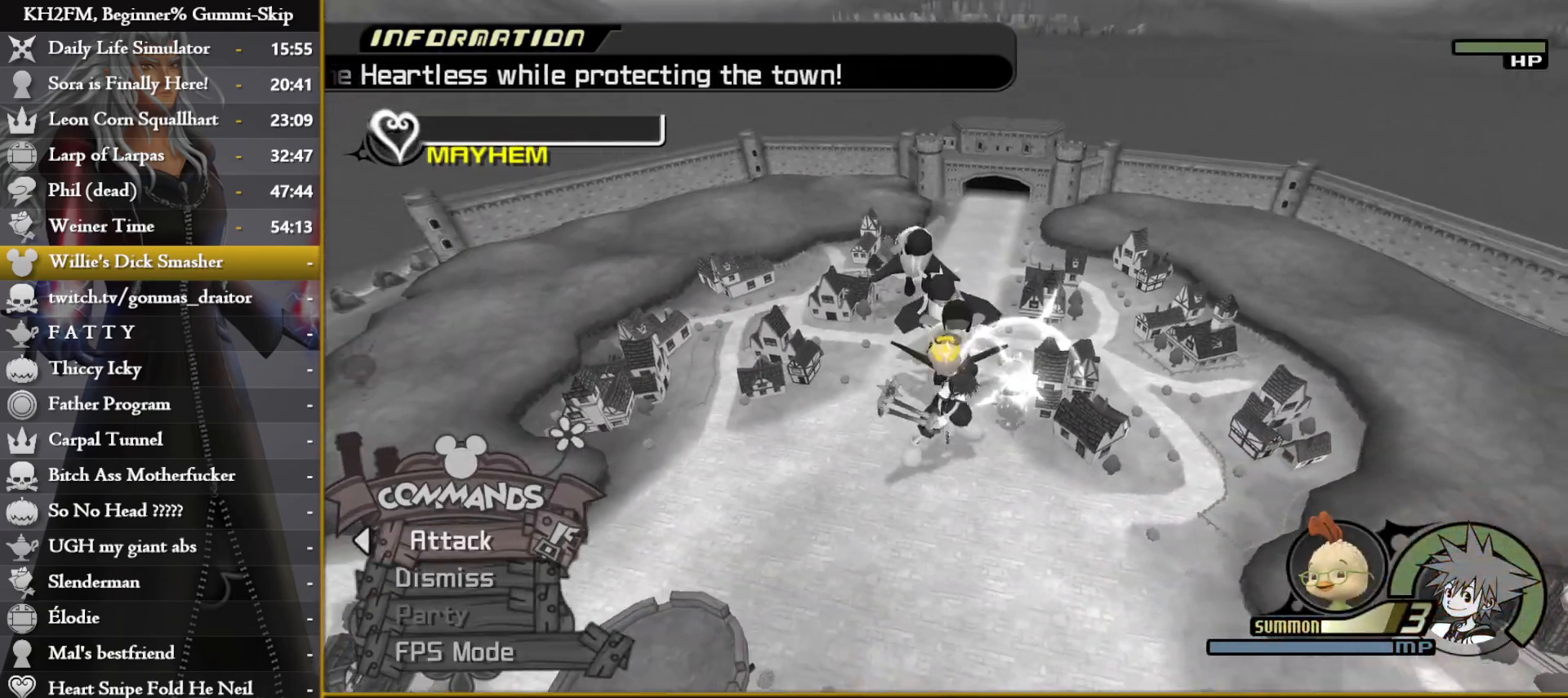
{"buttons": ["TRIANGLE", "L1"], "left_stick": "up", "right_stick": "center", "events": [[17, "L1", "down"], [283, "TRIANGLE", "down"], [367, "TRIANGLE", "up"], [433, "TRIANGLE", "down"]]}
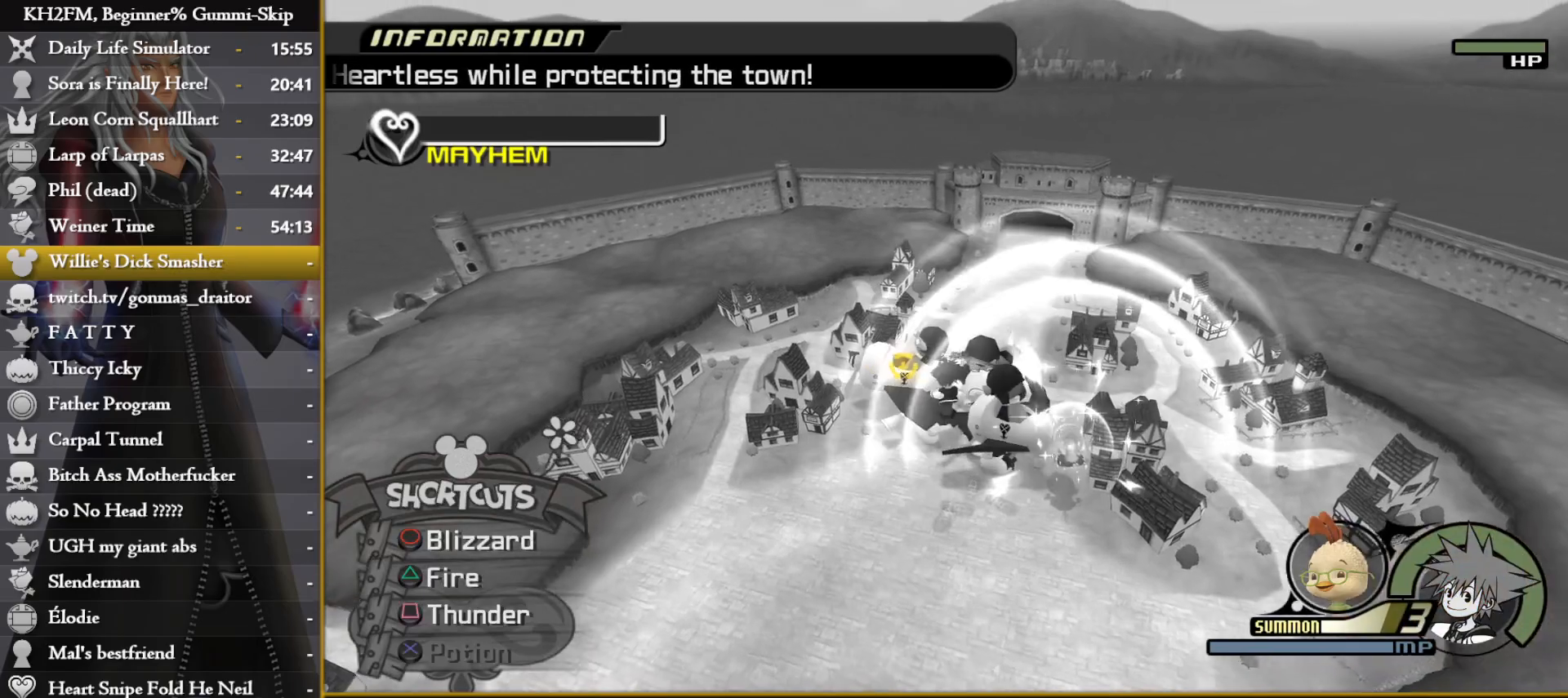
{"buttons": ["L1"], "left_stick": "right", "right_stick": "center", "events": [[17, "TRIANGLE", "up"], [83, "TRIANGLE", "down"], [117, "left_stick", "up-right"], [150, "TRIANGLE", "up"], [233, "TRIANGLE", "down"], [300, "TRIANGLE", "up"], [383, "TRIANGLE", "down"], [433, "left_stick", "right"], [450, "TRIANGLE", "up"]]}
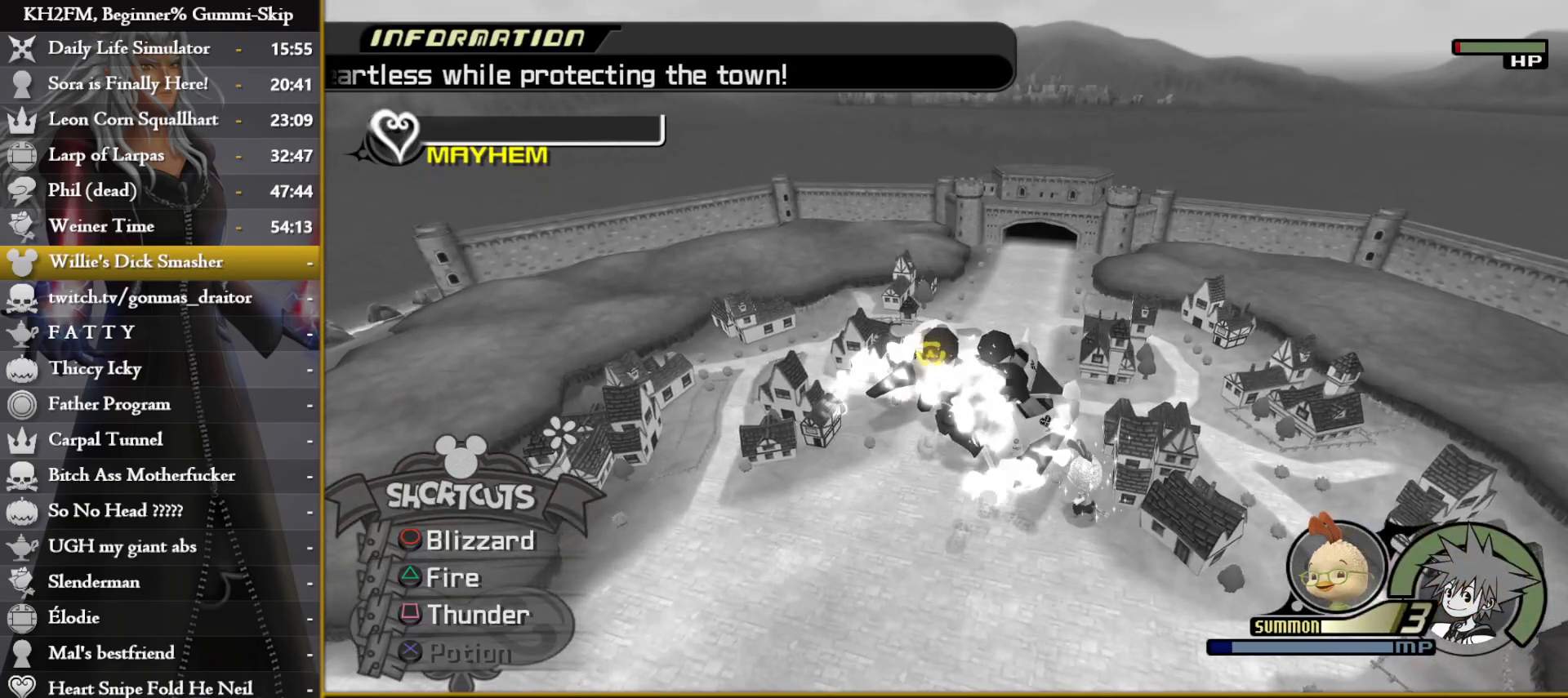
{"buttons": ["TRIANGLE", "L1"], "left_stick": "right", "right_stick": "center", "events": [[17, "TRIANGLE", "down"], [83, "TRIANGLE", "up"], [150, "TRIANGLE", "down"], [217, "TRIANGLE", "up"], [300, "TRIANGLE", "down"], [367, "TRIANGLE", "up"], [433, "TRIANGLE", "down"]]}
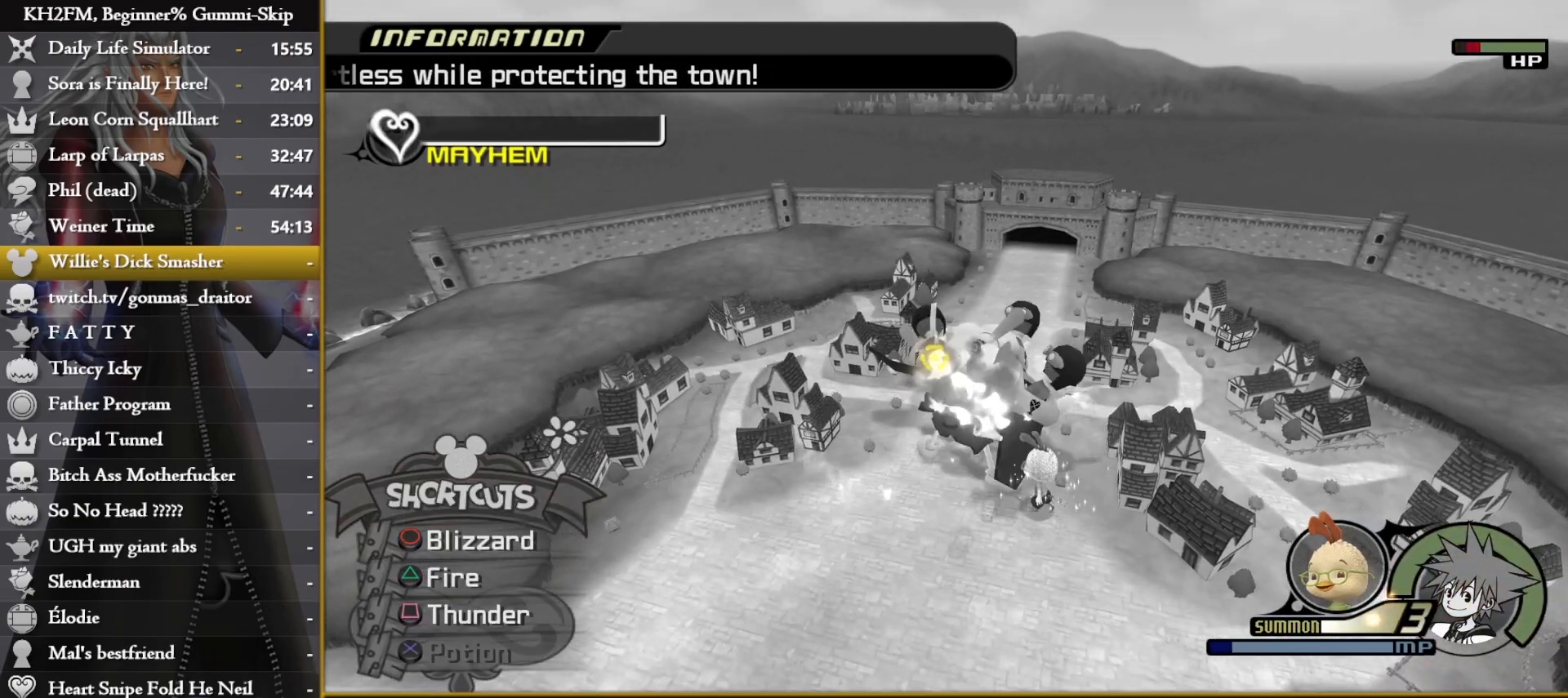
{"buttons": ["R2"], "left_stick": "right", "right_stick": "center", "events": [[17, "TRIANGLE", "up"], [67, "TRIANGLE", "down"], [167, "TRIANGLE", "up"], [217, "L1", "up"], [233, "R1", "down"], [300, "R1", "up"], [383, "right_stick", "right"], [400, "R2", "down"], [483, "right_stick", "center"]]}
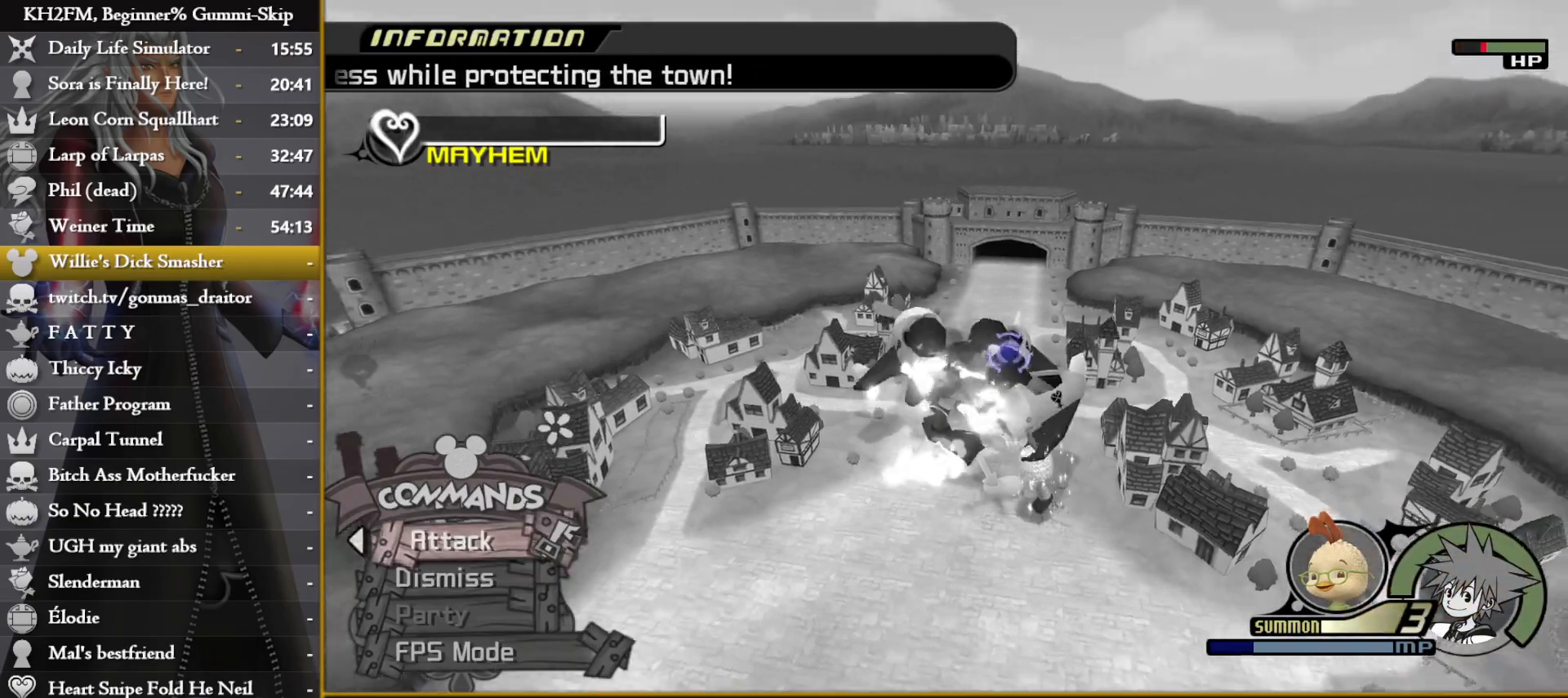
{"buttons": ["CROSS"], "left_stick": "center", "right_stick": "center", "events": [[17, "R2", "up"], [150, "left_stick", "center"], [350, "CROSS", "down"], [450, "CROSS", "up"], [500, "CROSS", "down"]]}
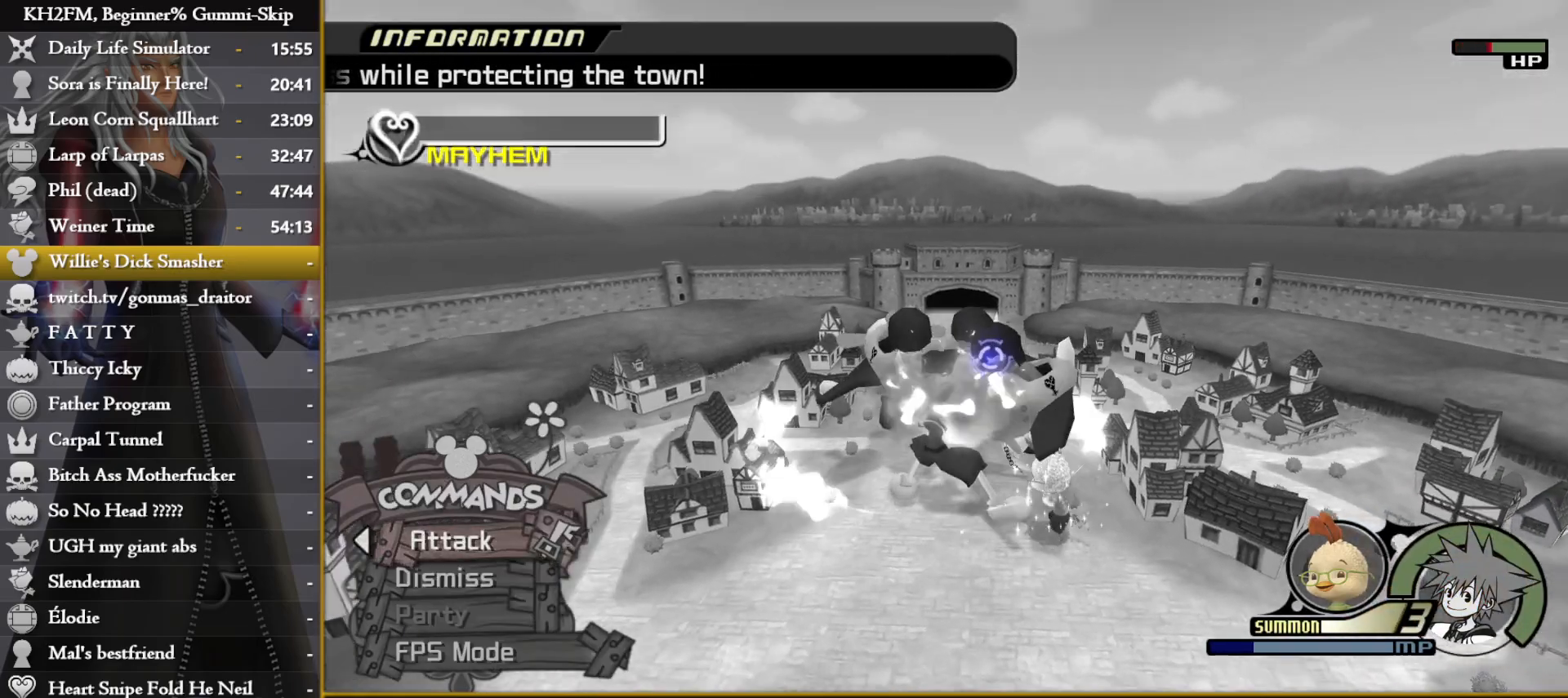
{"buttons": ["CROSS"], "left_stick": "down", "right_stick": "center", "events": [[83, "CROSS", "up"], [150, "CROSS", "down"], [217, "CROSS", "up"], [267, "left_stick", "down-right"], [283, "CROSS", "down"], [367, "CROSS", "up"], [417, "CROSS", "down"], [500, "left_stick", "down"]]}
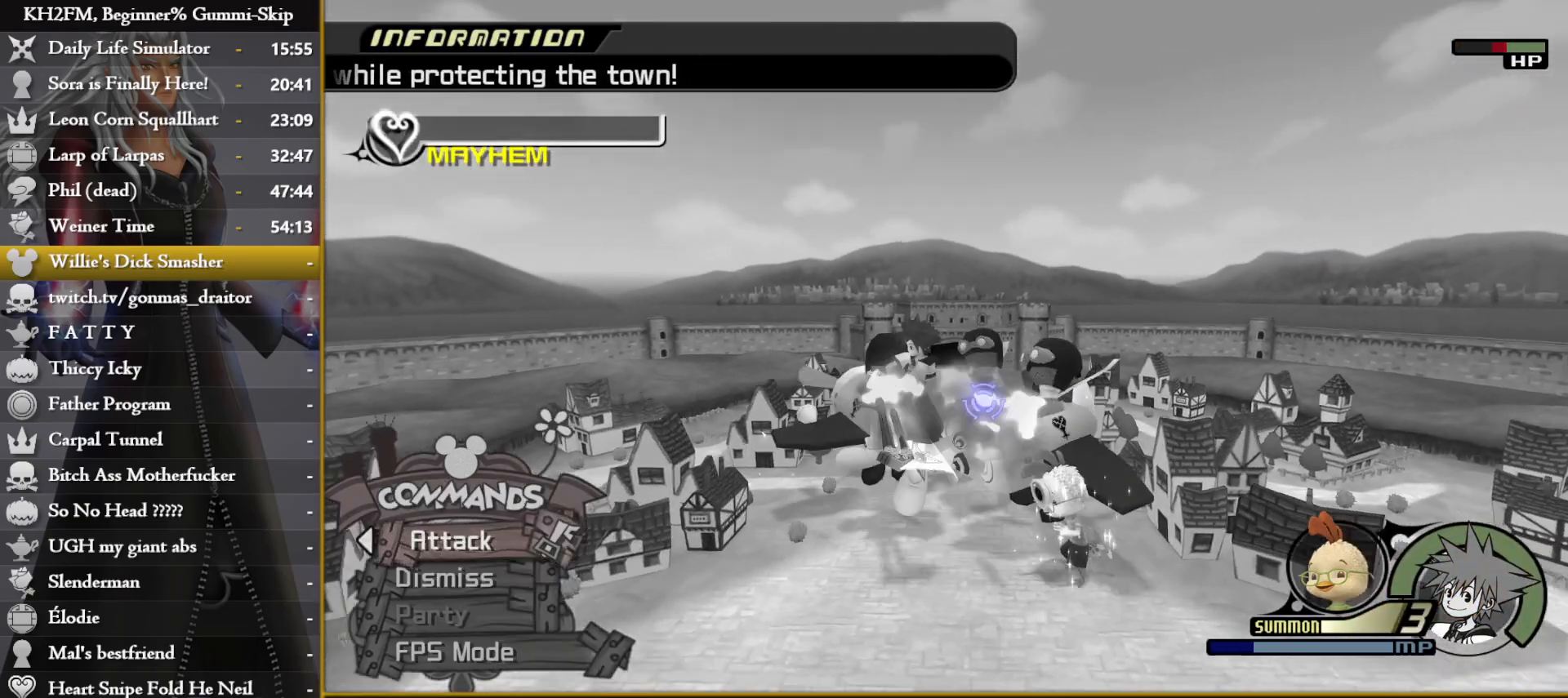
{"buttons": [], "left_stick": "down", "right_stick": "down", "events": [[17, "CROSS", "up"], [217, "right_stick", "down"], [367, "right_stick", "center"], [483, "right_stick", "down"]]}
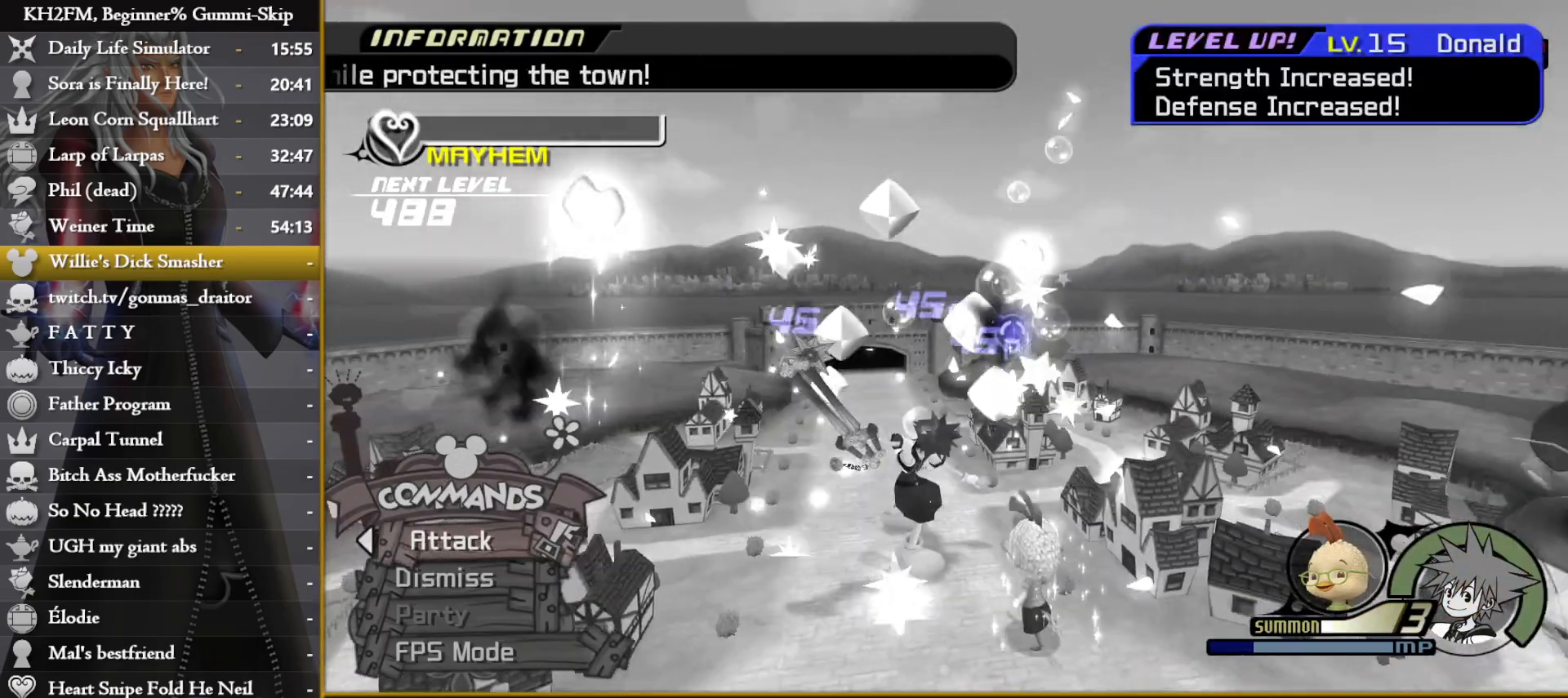
{"buttons": [], "left_stick": "down", "right_stick": "down", "events": [[150, "right_stick", "center"], [267, "right_stick", "down"]]}
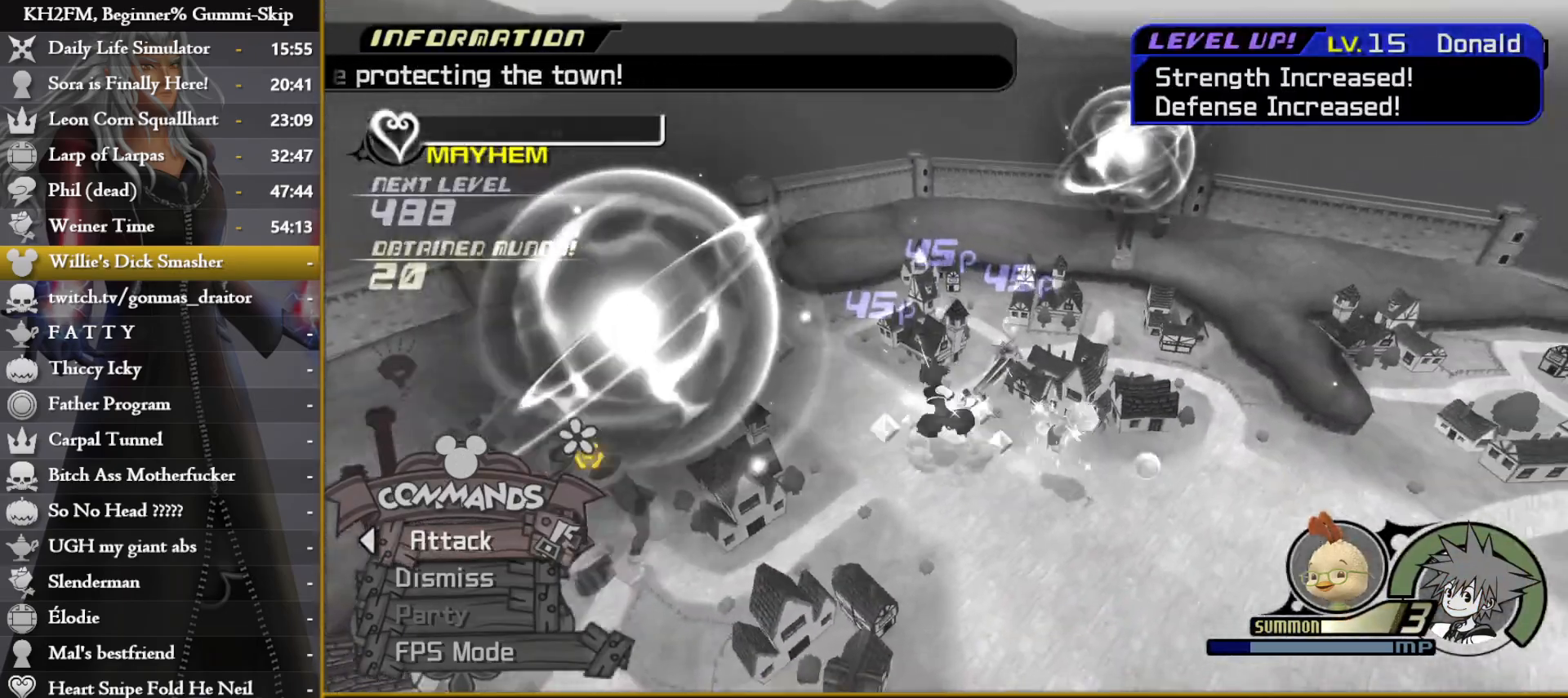
{"buttons": [], "left_stick": "down-right", "right_stick": "down", "events": [[50, "left_stick", "down-right"]]}
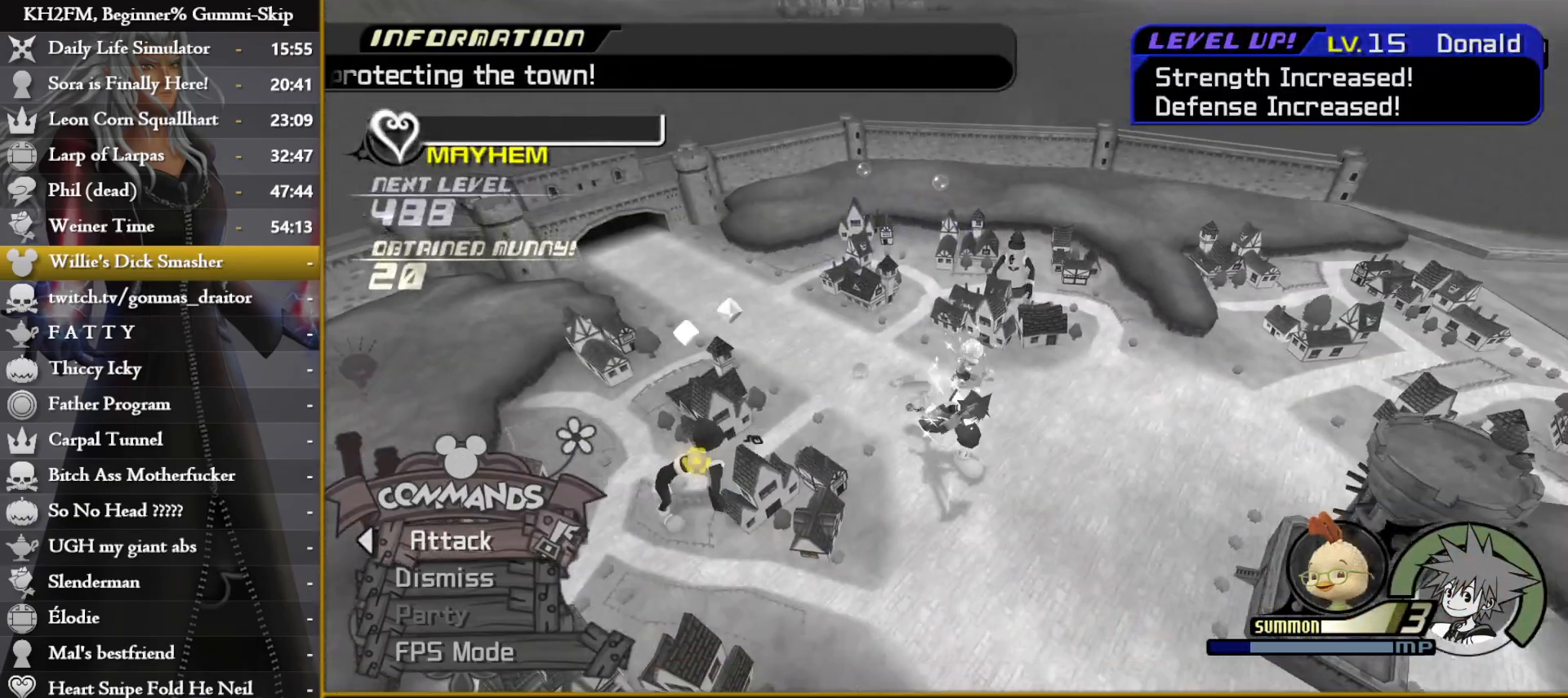
{"buttons": [], "left_stick": "down-right", "right_stick": "down", "events": [[283, "left_stick", "up-right"], [450, "left_stick", "down-right"]]}
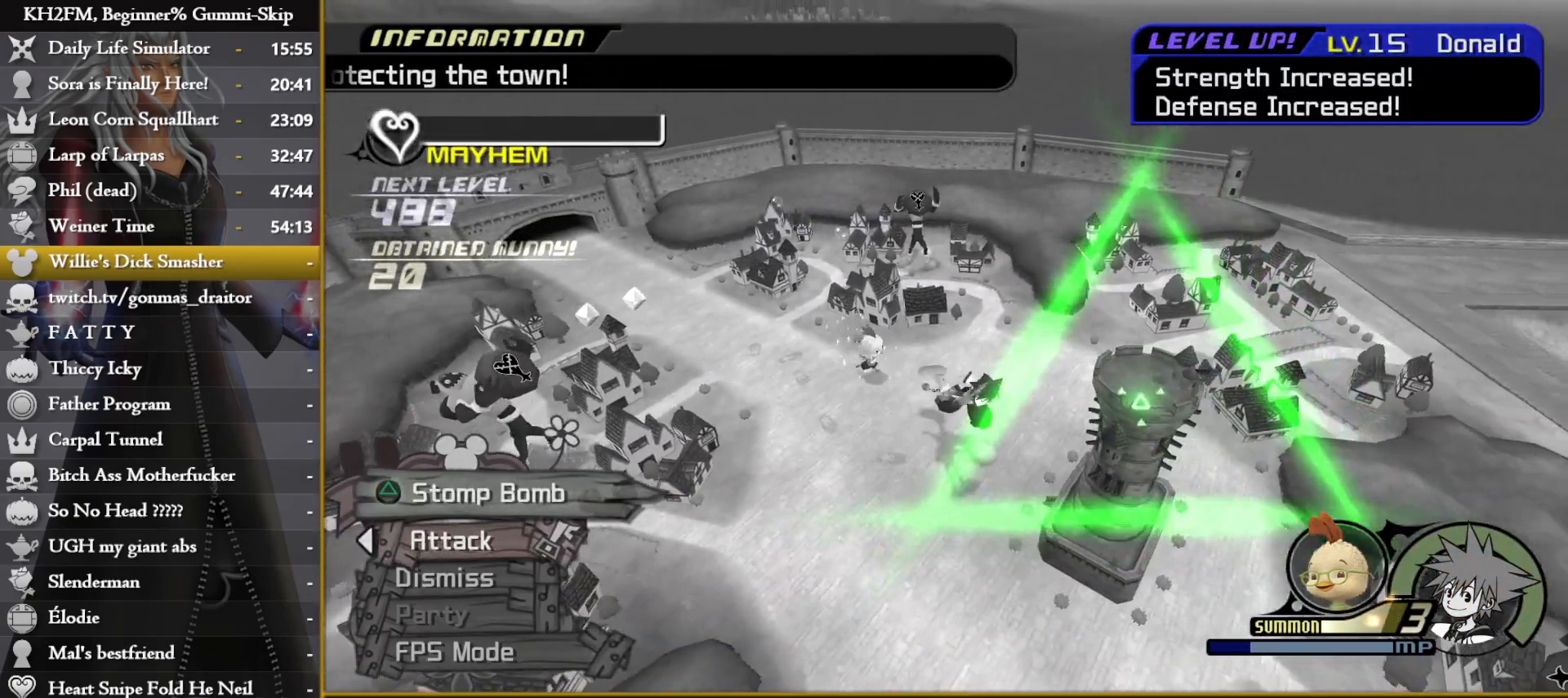
{"buttons": [], "left_stick": "down-left", "right_stick": "center", "events": [[50, "left_stick", "down-left"], [67, "right_stick", "center"], [167, "left_stick", "center"], [233, "left_stick", "down-left"]]}
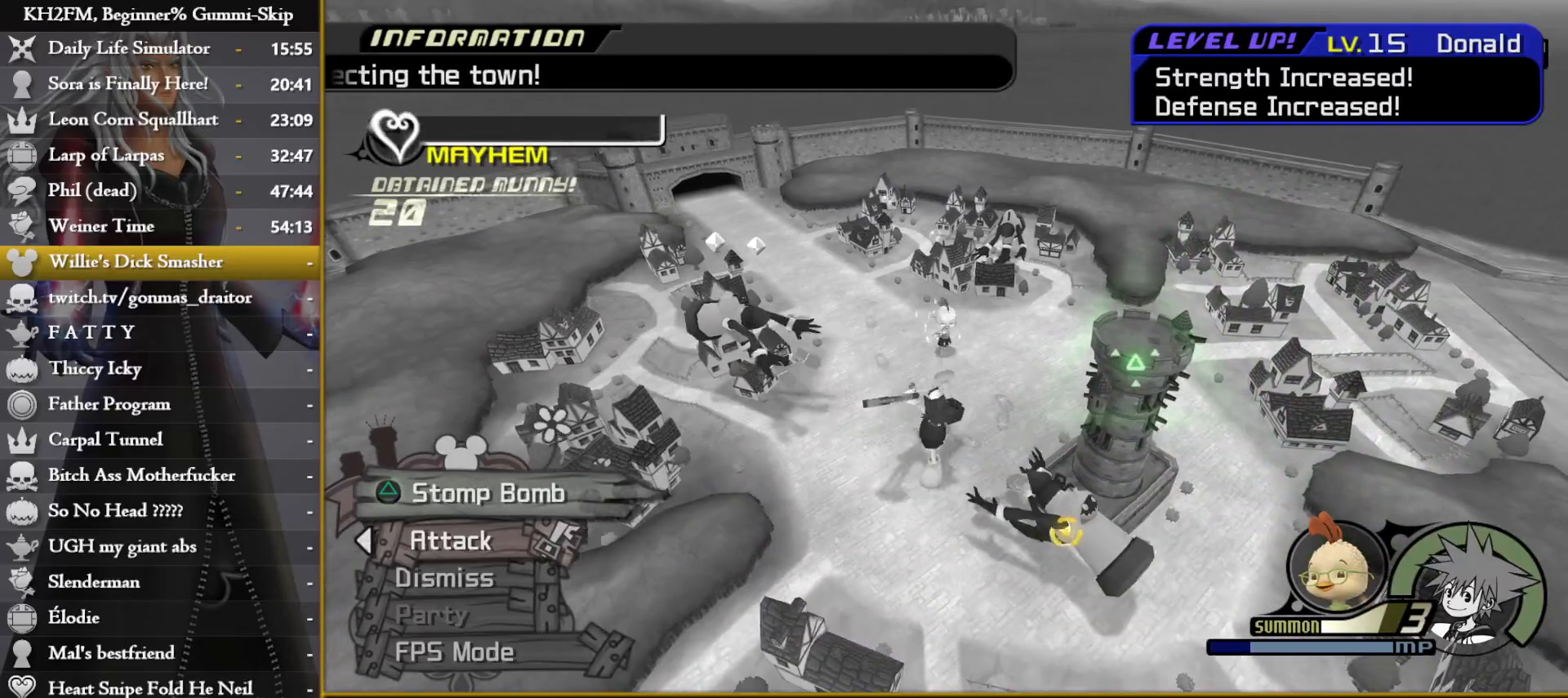
{"buttons": ["TRIANGLE", "L1"], "left_stick": "down-right", "right_stick": "center", "events": [[33, "left_stick", "up"], [33, "right_stick", "down-right"], [167, "left_stick", "up-left"], [217, "L1", "down"], [250, "right_stick", "center"], [283, "left_stick", "right"], [333, "left_stick", "down-right"], [467, "TRIANGLE", "down"]]}
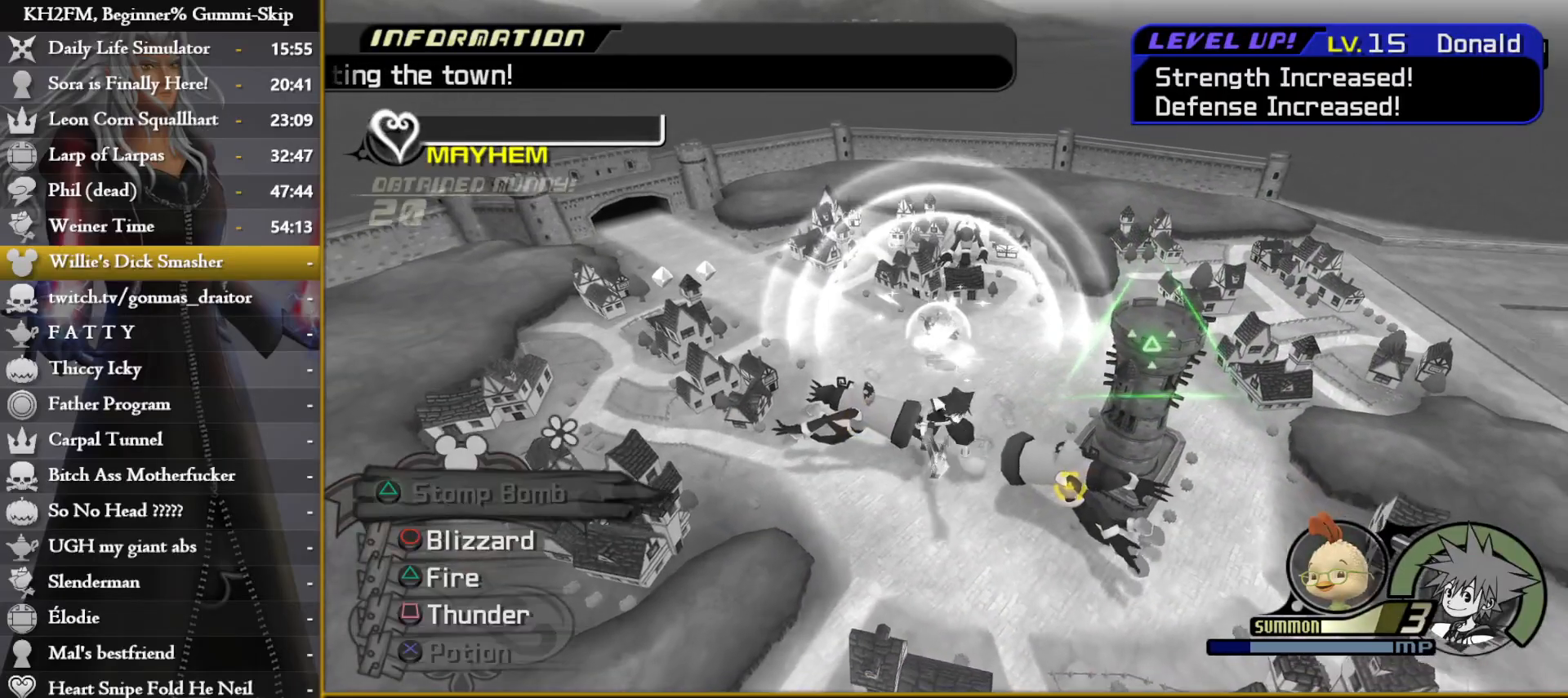
{"buttons": ["L1"], "left_stick": "center", "right_stick": "center", "events": [[50, "TRIANGLE", "up"], [50, "left_stick", "down-left"], [100, "TRIANGLE", "down"], [183, "TRIANGLE", "up"], [217, "left_stick", "center"], [250, "TRIANGLE", "down"], [333, "TRIANGLE", "up"]]}
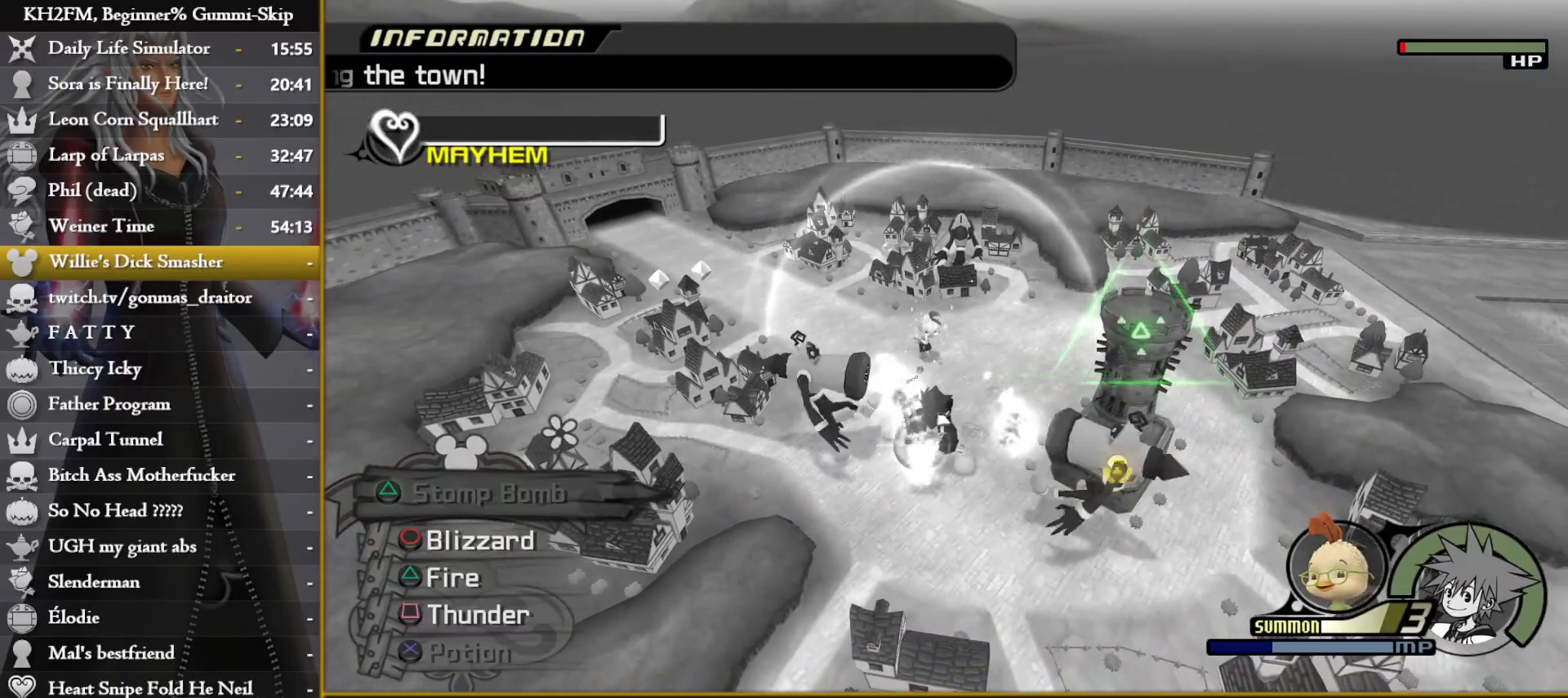
{"buttons": ["L1"], "left_stick": "center", "right_stick": "center", "events": [[267, "TRIANGLE", "down"], [367, "TRIANGLE", "up"], [417, "TRIANGLE", "down"], [500, "TRIANGLE", "up"]]}
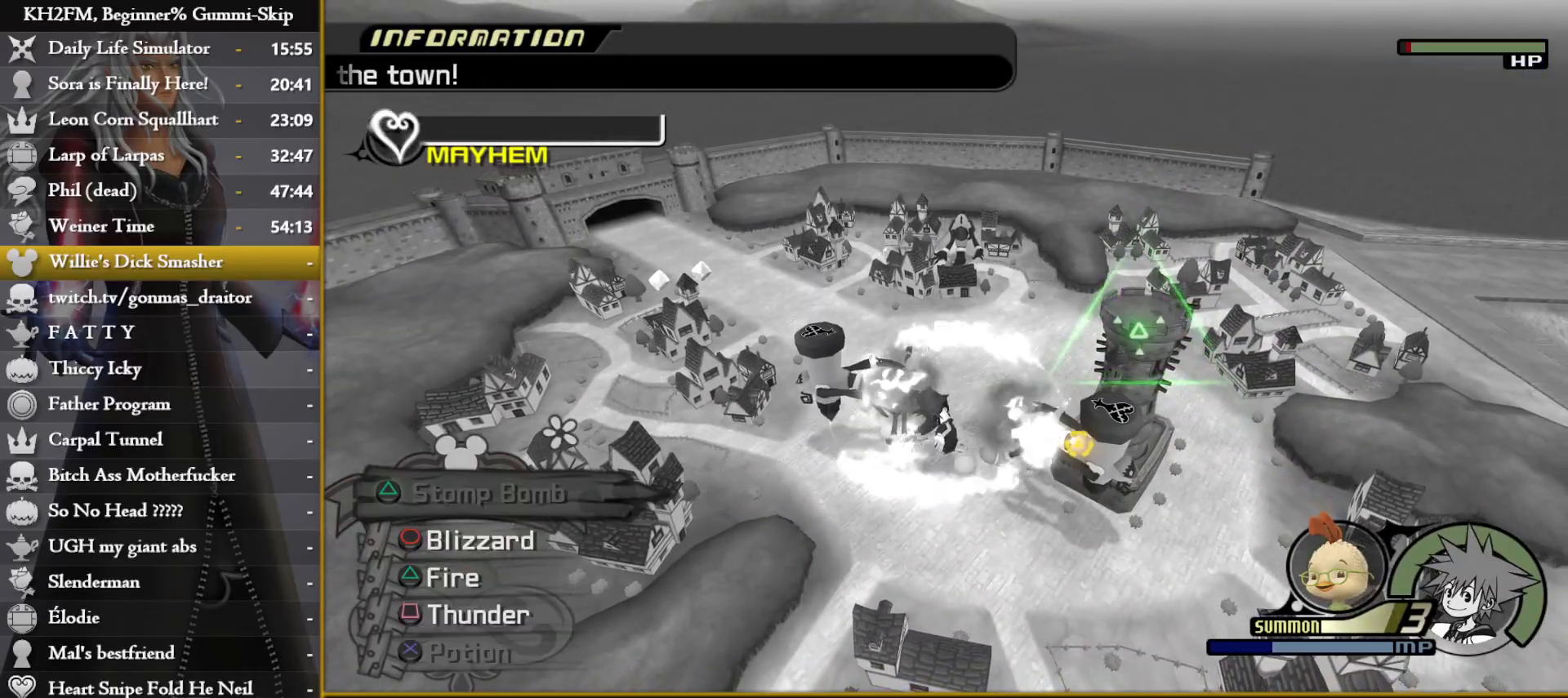
{"buttons": [], "left_stick": "center", "right_stick": "center", "events": [[67, "TRIANGLE", "down"], [150, "TRIANGLE", "up"], [217, "TRIANGLE", "down"], [300, "TRIANGLE", "up"], [350, "TRIANGLE", "down"], [383, "L1", "up"], [450, "TRIANGLE", "up"]]}
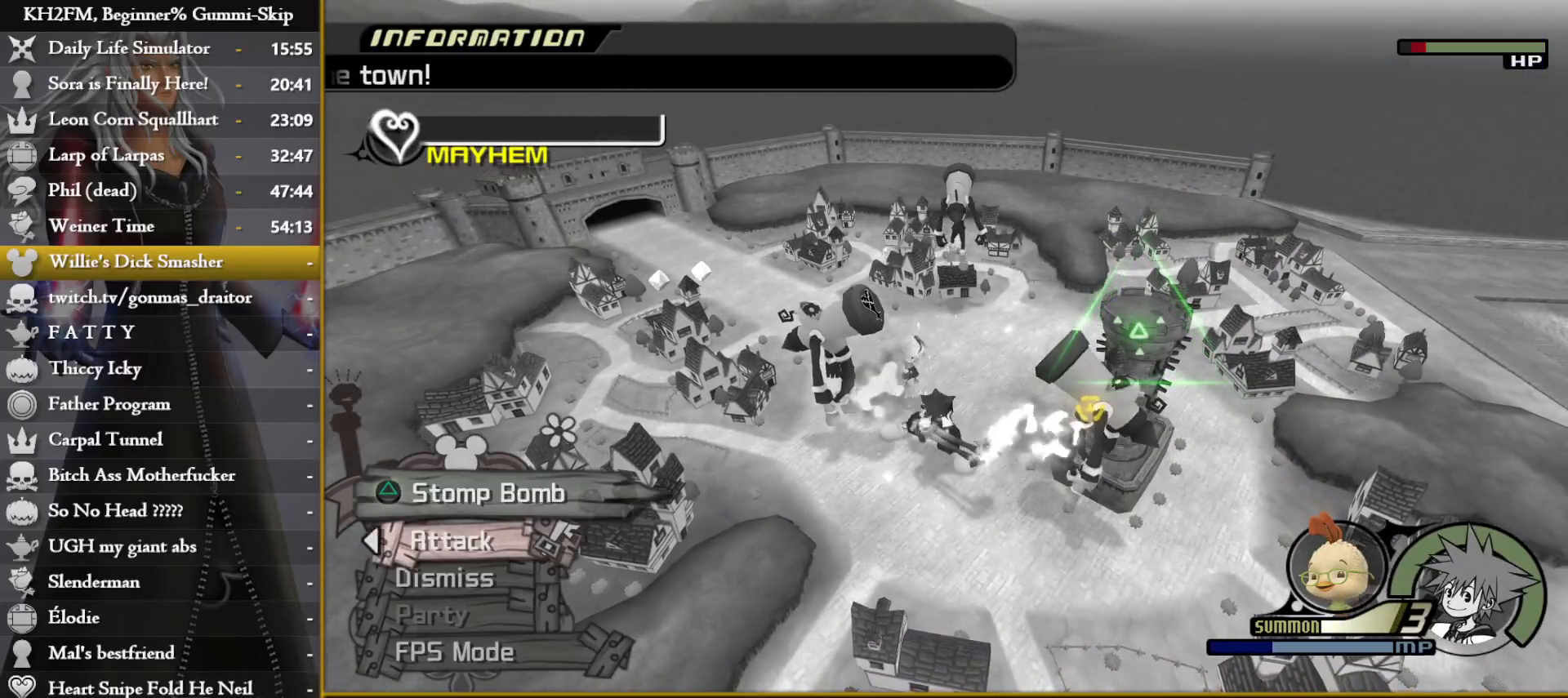
{"buttons": [], "left_stick": "up-right", "right_stick": "center", "events": [[500, "left_stick", "up-right"]]}
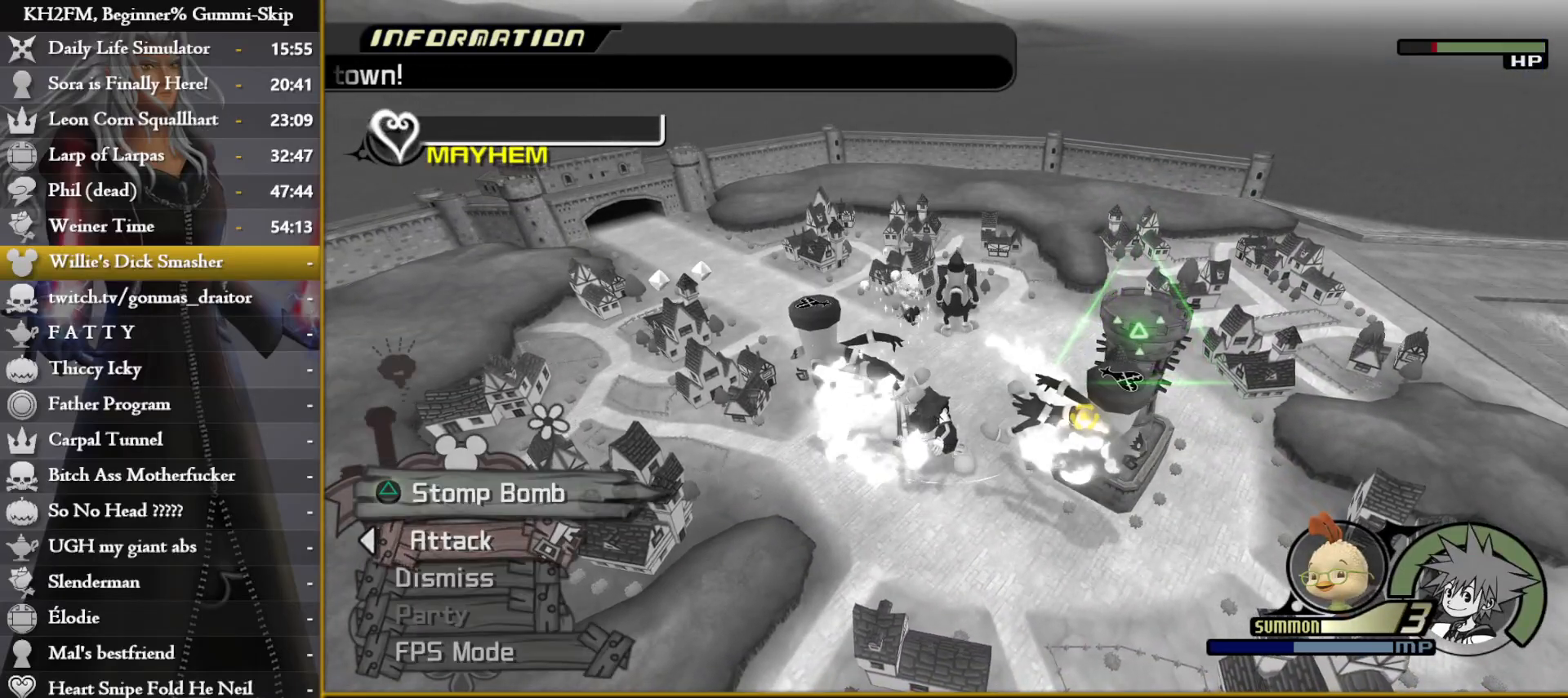
{"buttons": [], "left_stick": "up-right", "right_stick": "center", "events": [[117, "CROSS", "down"], [200, "CROSS", "up"], [250, "CROSS", "down"], [350, "CROSS", "up"], [400, "CROSS", "down"], [483, "CROSS", "up"]]}
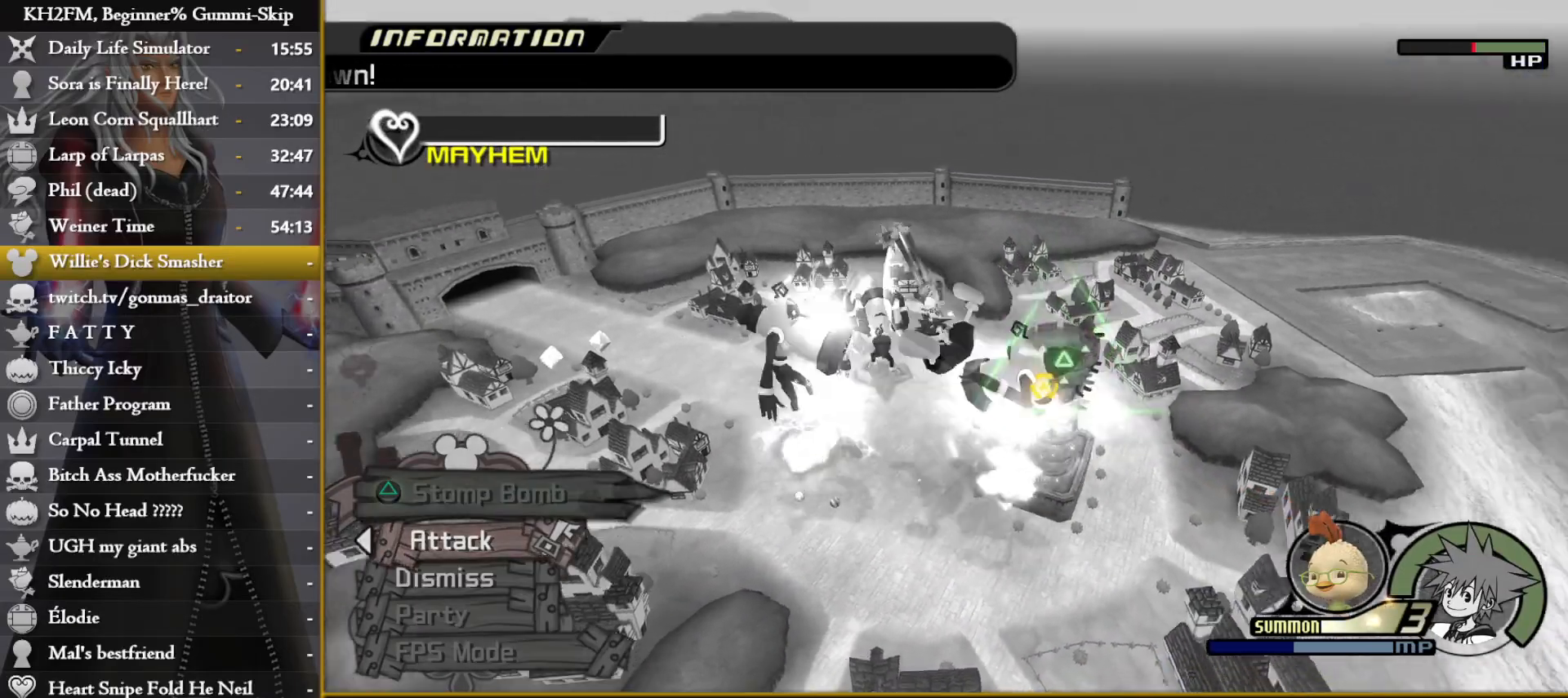
{"buttons": [], "left_stick": "left", "right_stick": "down-left", "events": [[33, "left_stick", "left"], [167, "right_stick", "down-left"]]}
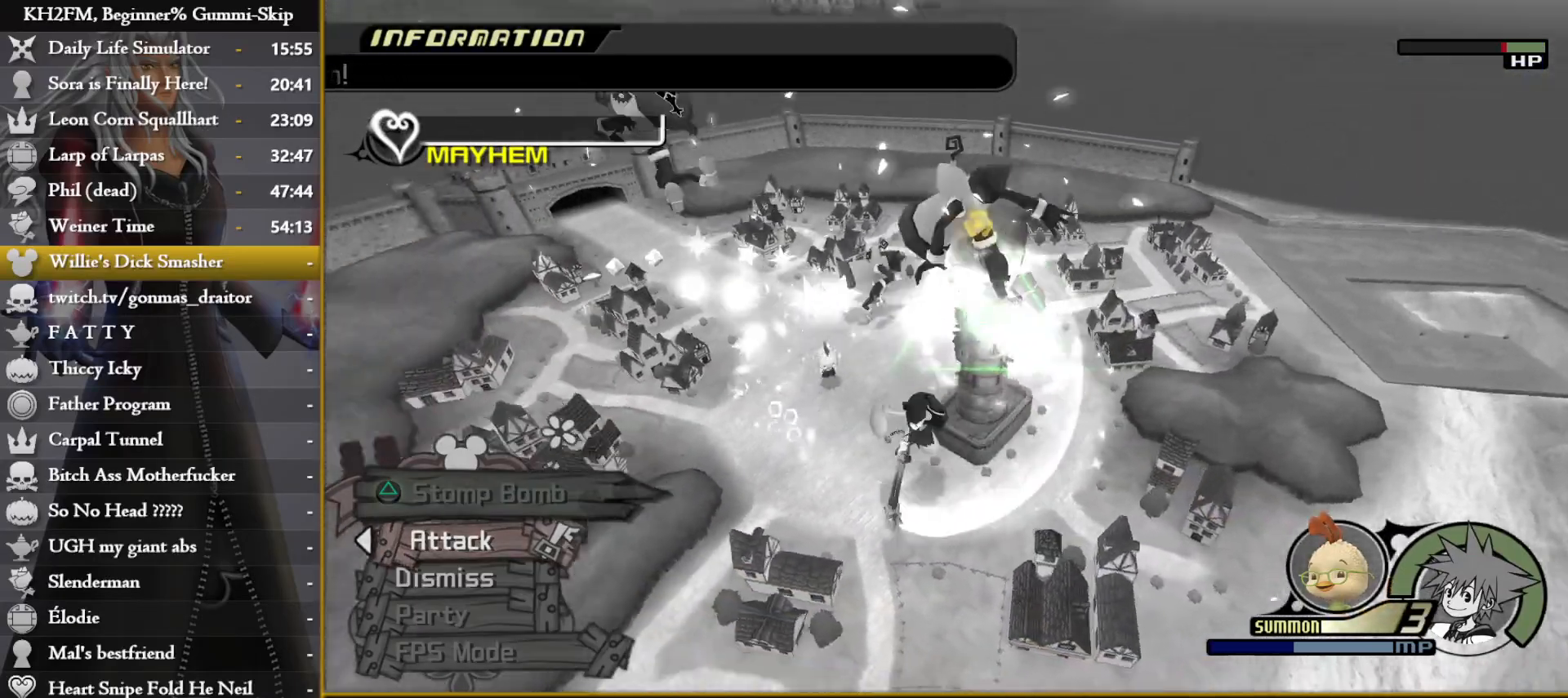
{"buttons": [], "left_stick": "left", "right_stick": "down-right", "events": [[233, "right_stick", "center"], [417, "right_stick", "down-right"]]}
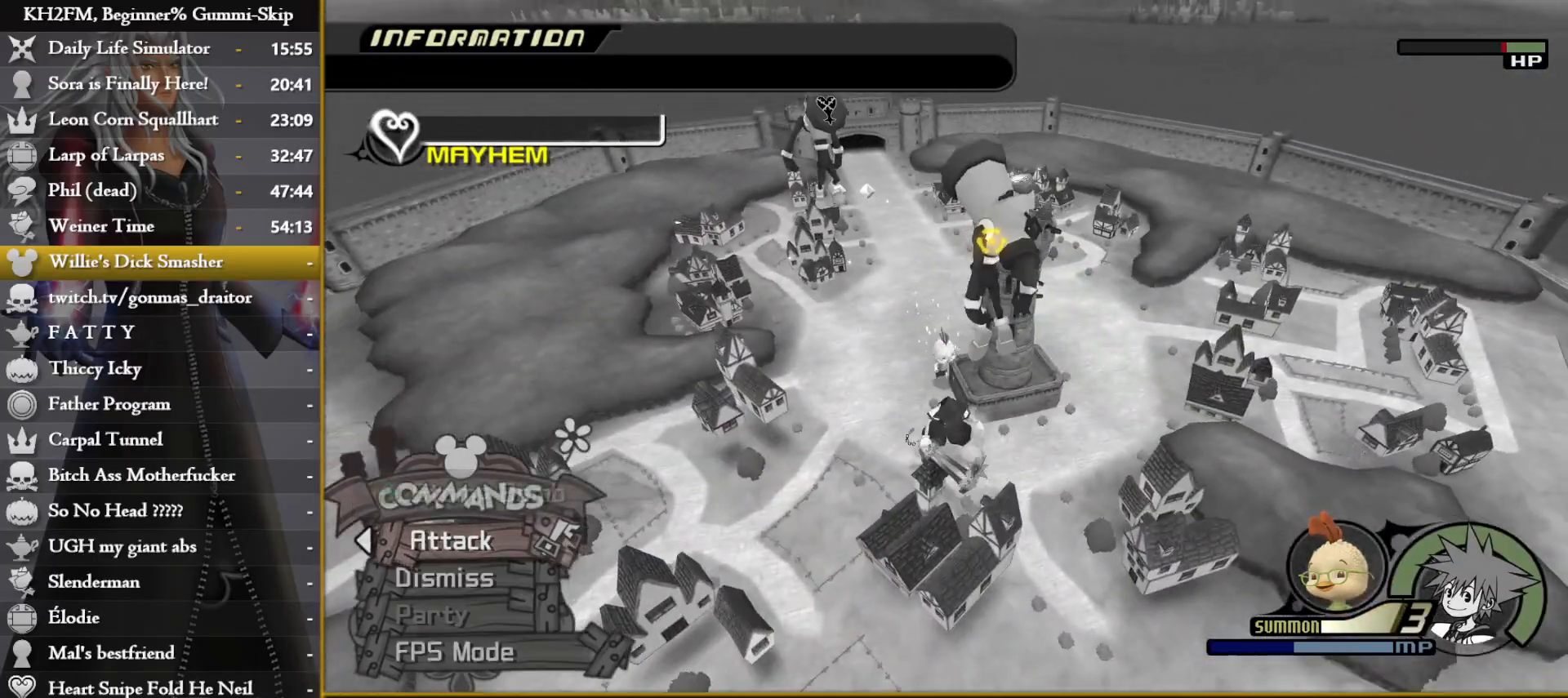
{"buttons": [], "left_stick": "down-left", "right_stick": "down-right", "events": [[283, "left_stick", "down-left"]]}
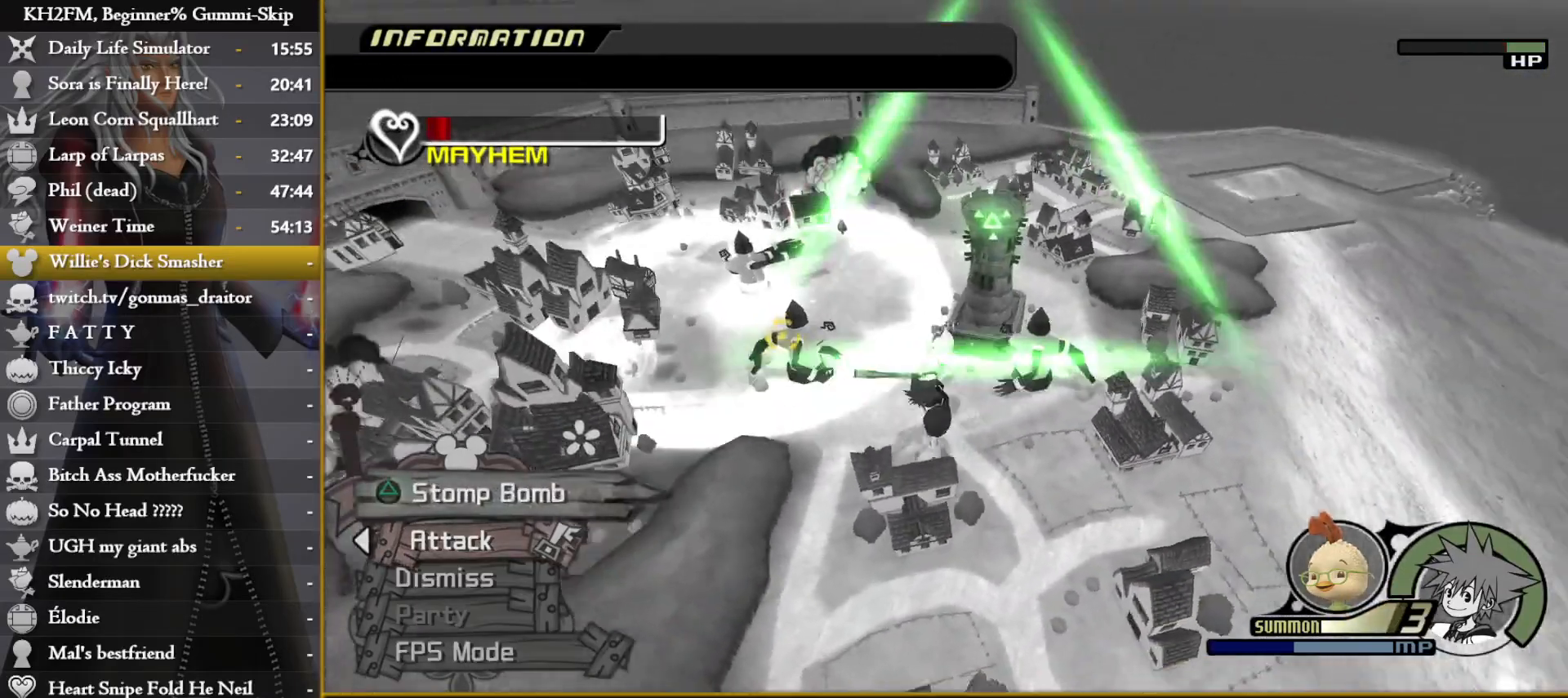
{"buttons": [], "left_stick": "down", "right_stick": "down", "events": [[17, "left_stick", "down"], [133, "right_stick", "down-left"], [317, "left_stick", "down-right"], [383, "right_stick", "down"], [433, "left_stick", "down"]]}
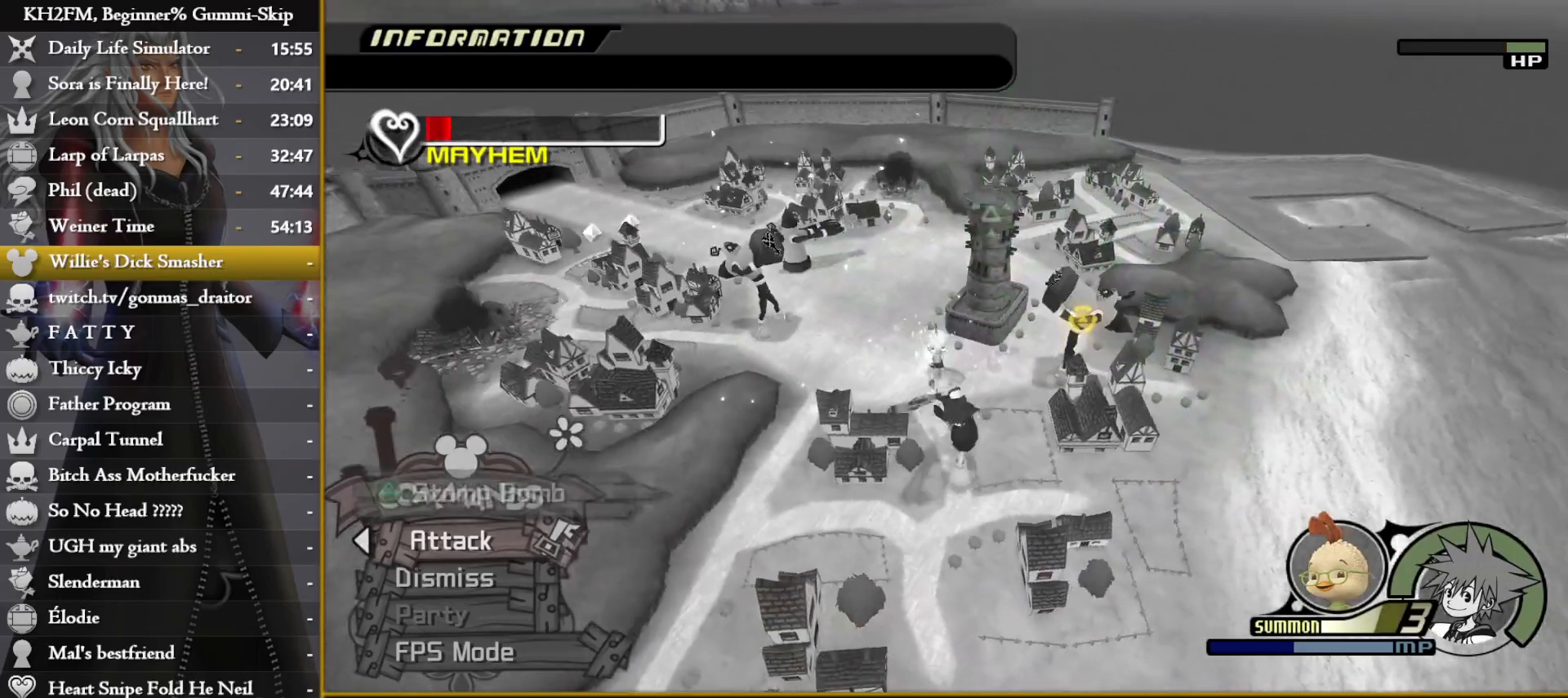
{"buttons": [], "left_stick": "center", "right_stick": "down-left", "events": [[283, "right_stick", "down-left"], [500, "left_stick", "center"]]}
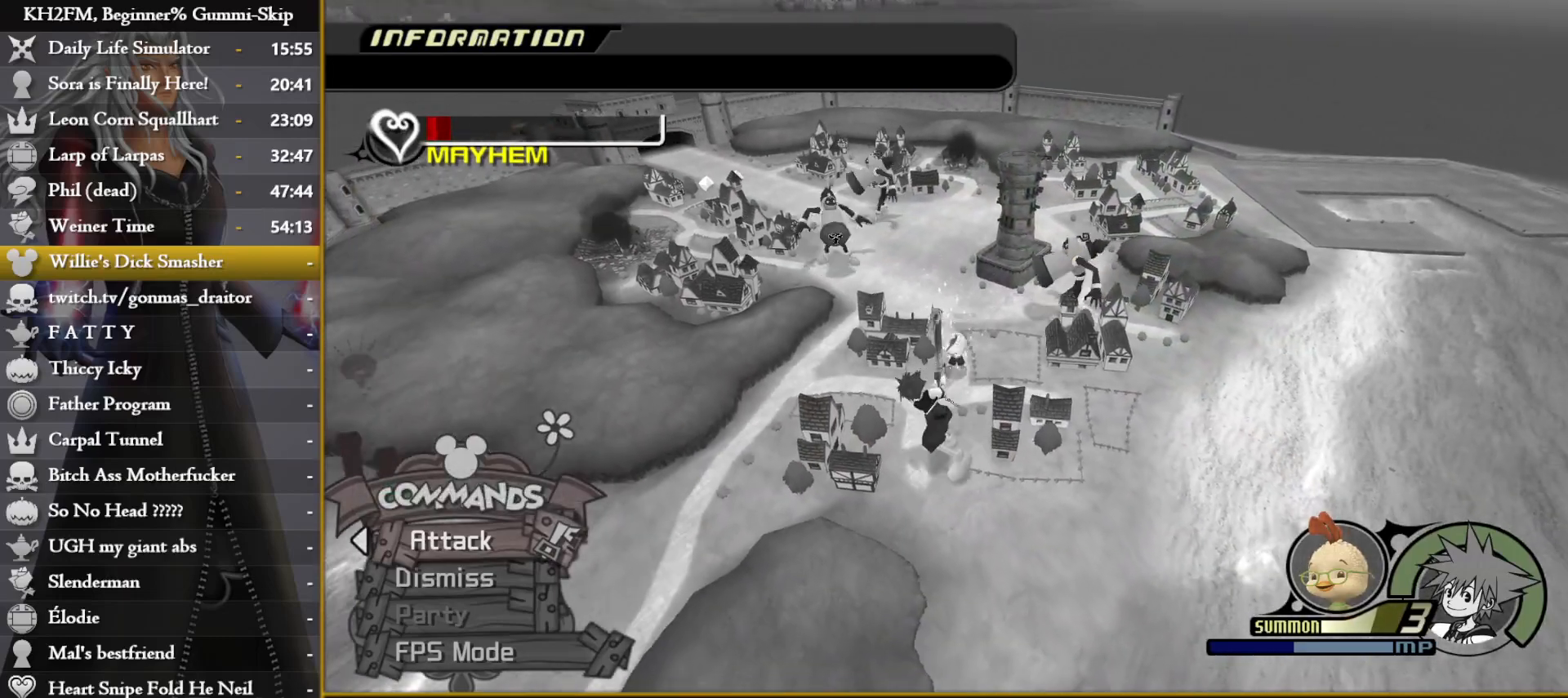
{"buttons": ["L1"], "left_stick": "up", "right_stick": "center", "events": [[150, "right_stick", "center"], [283, "left_stick", "up"], [350, "L1", "down"]]}
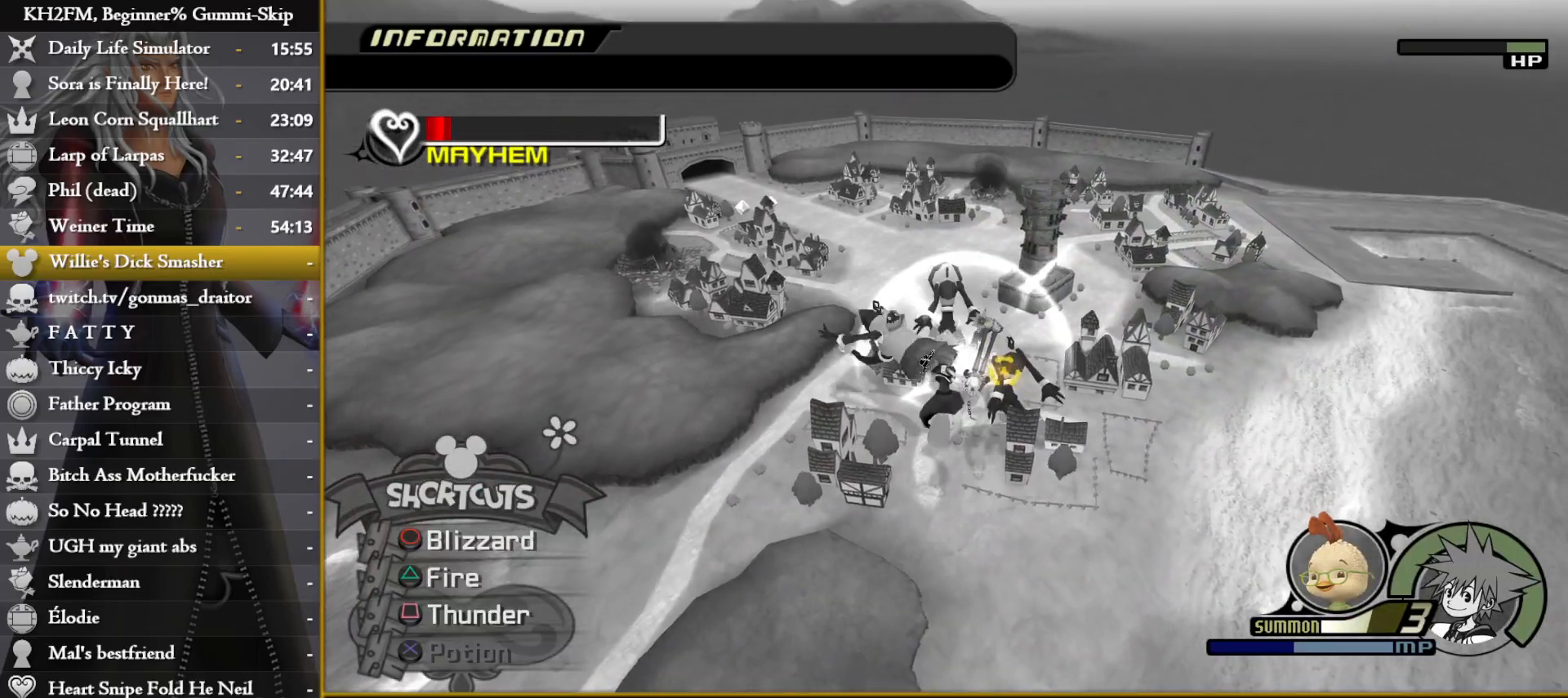
{"buttons": ["L1"], "left_stick": "up", "right_stick": "center", "events": [[50, "TRIANGLE", "down"], [117, "TRIANGLE", "up"], [183, "TRIANGLE", "down"], [250, "TRIANGLE", "up"], [333, "TRIANGLE", "down"], [417, "TRIANGLE", "up"]]}
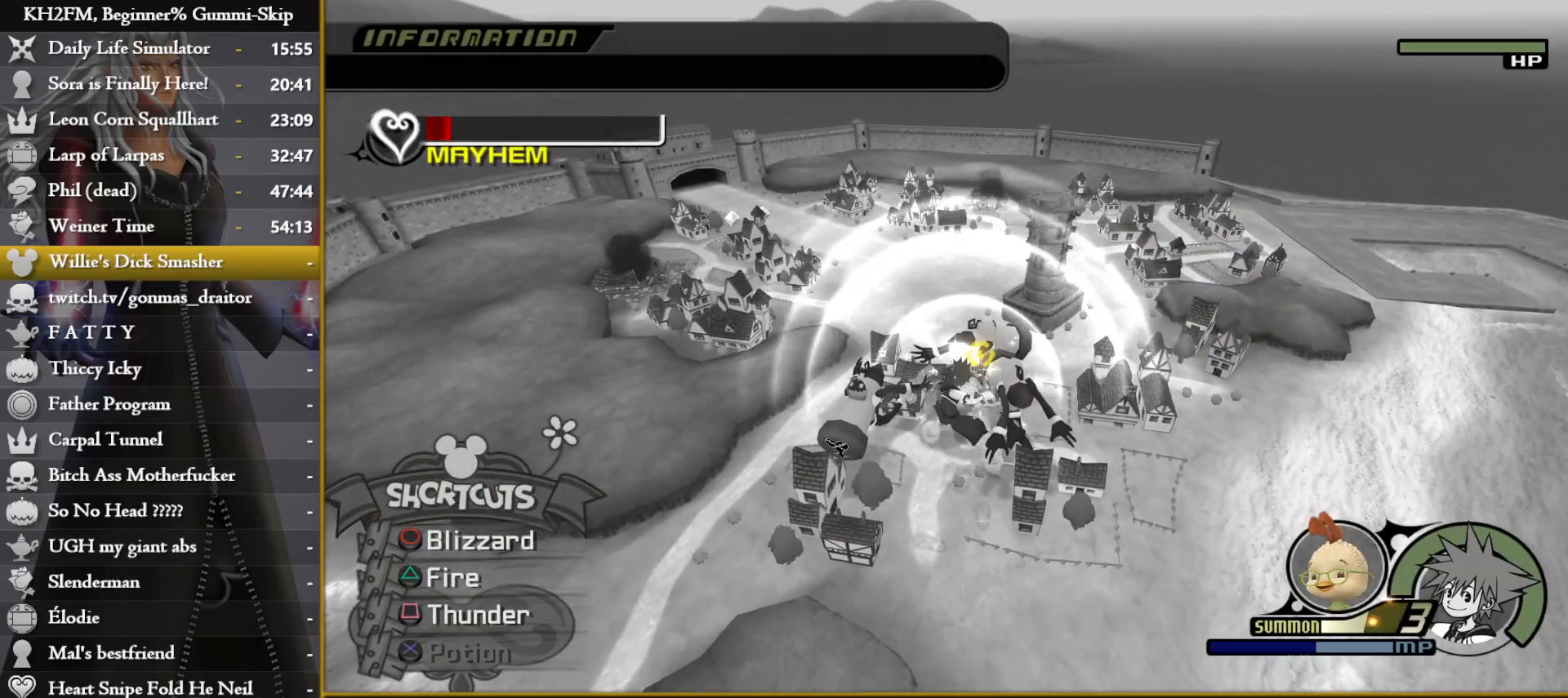
{"buttons": ["L1"], "left_stick": "up", "right_stick": "center", "events": [[217, "L1", "up"], [333, "L1", "down"]]}
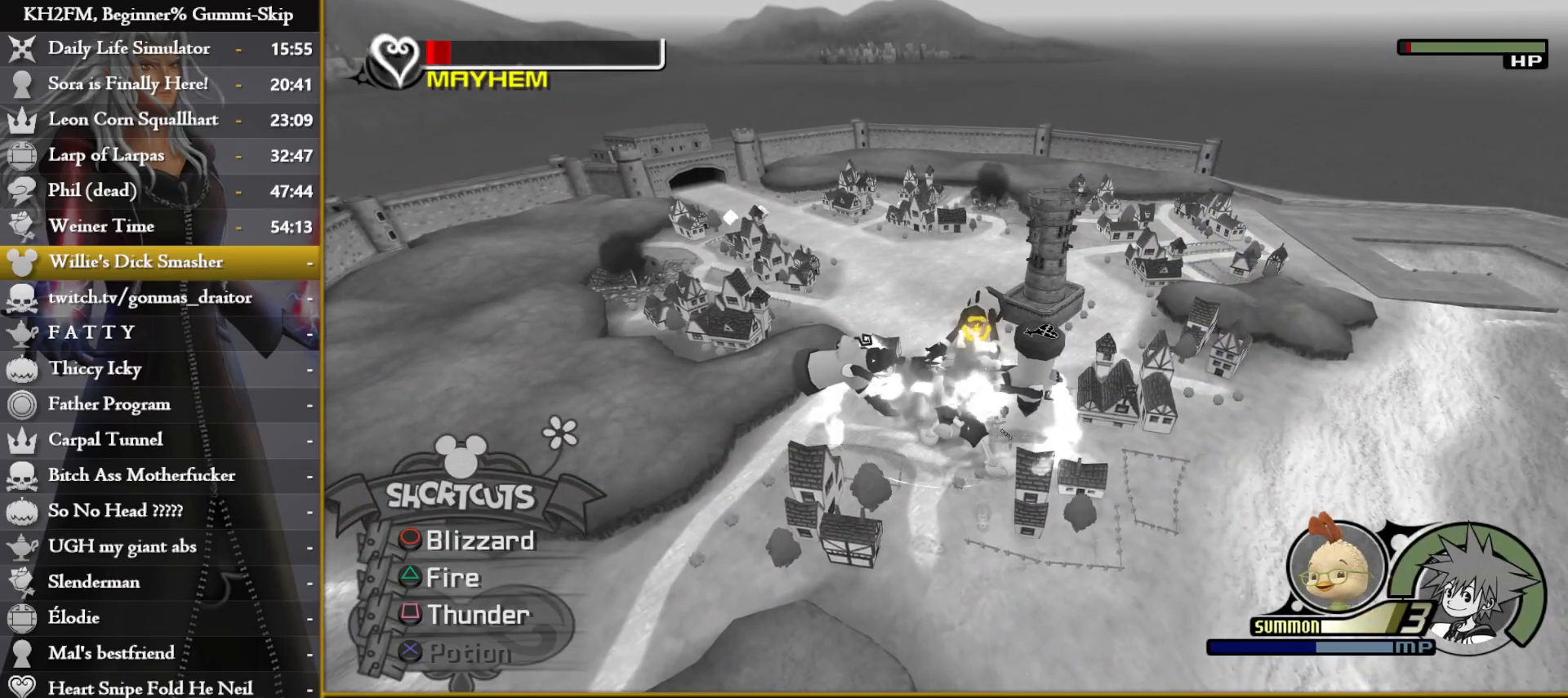
{"buttons": ["L1"], "left_stick": "up", "right_stick": "center", "events": [[67, "TRIANGLE", "down"], [183, "TRIANGLE", "up"], [233, "TRIANGLE", "down"], [317, "TRIANGLE", "up"], [367, "TRIANGLE", "down"], [450, "TRIANGLE", "up"]]}